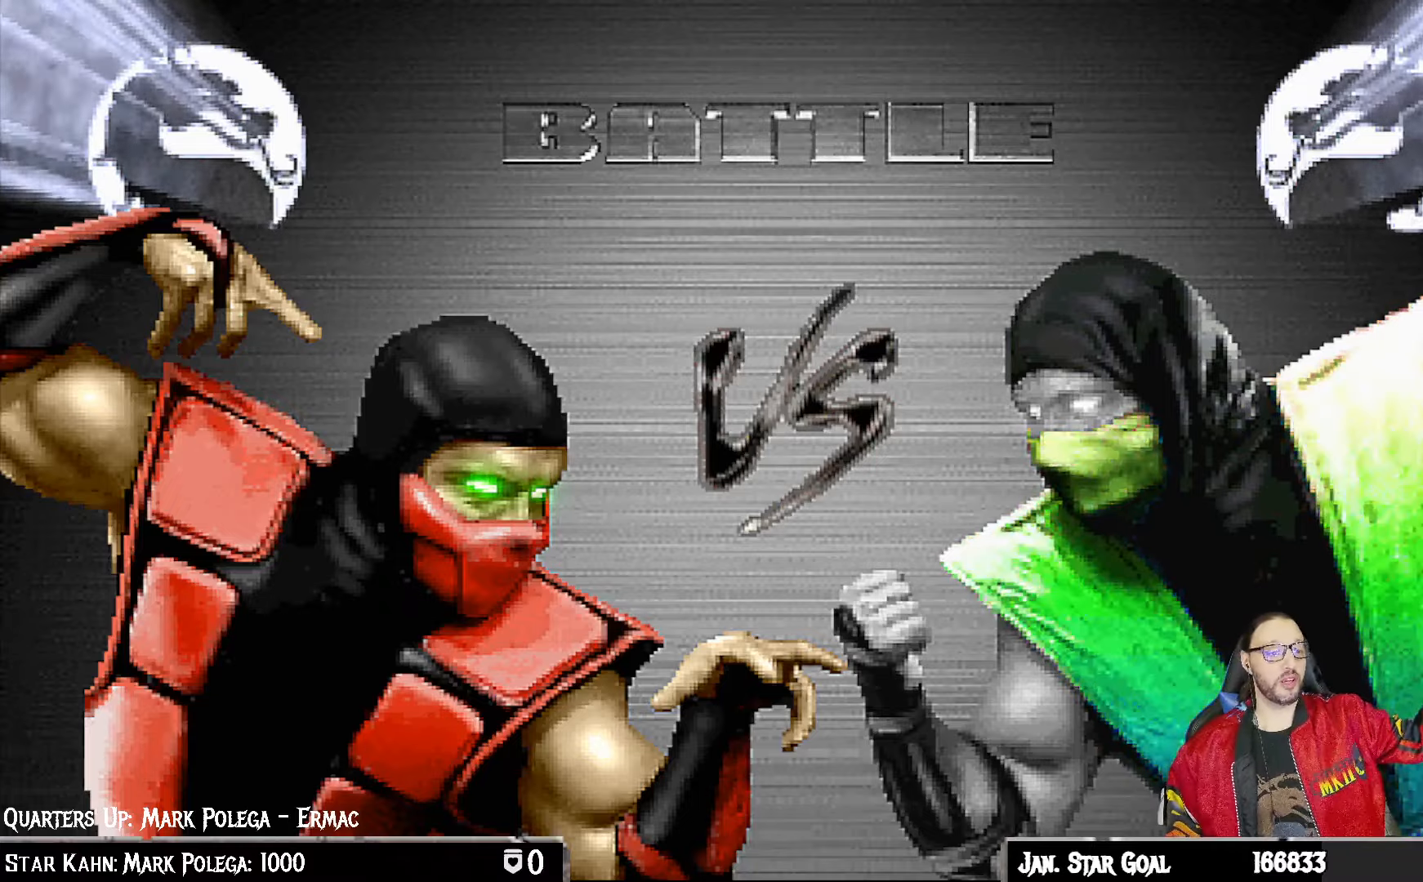
Gameplay with a controller (PlayStation layout); each line is a JSON object with the inputs held at the frame after it. "events" lists button and stick changes between this image and that frame as [ms after this image, input, new state], when the widget could be followed in between.
{"buttons": ["CROSS"], "left_stick": "center", "right_stick": "center", "events": [[467, "CROSS", "down"]]}
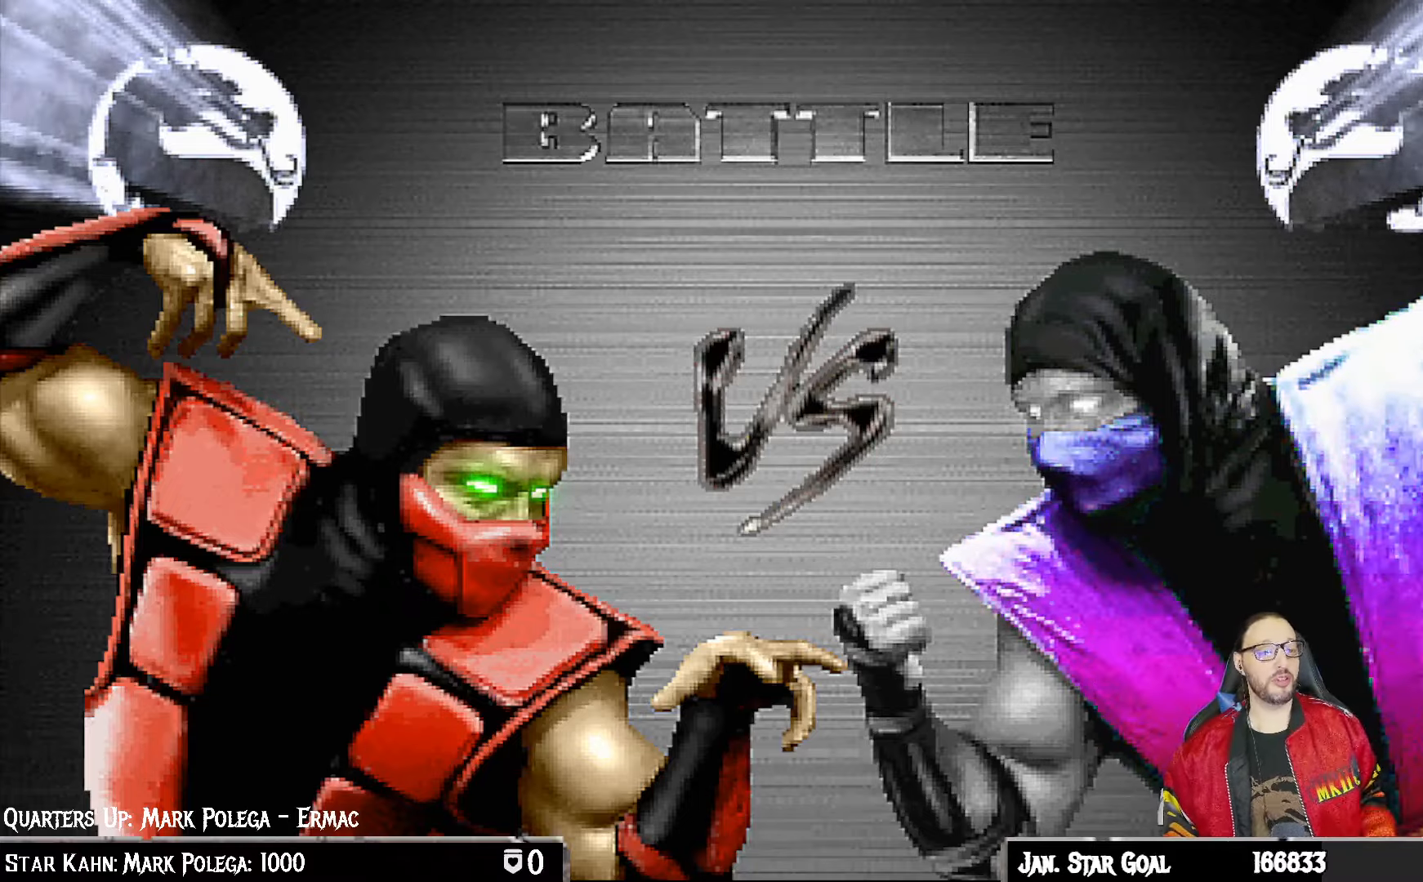
{"buttons": [], "left_stick": "center", "right_stick": "center", "events": [[83, "CROSS", "up"], [350, "CIRCLE", "down"], [483, "CIRCLE", "up"]]}
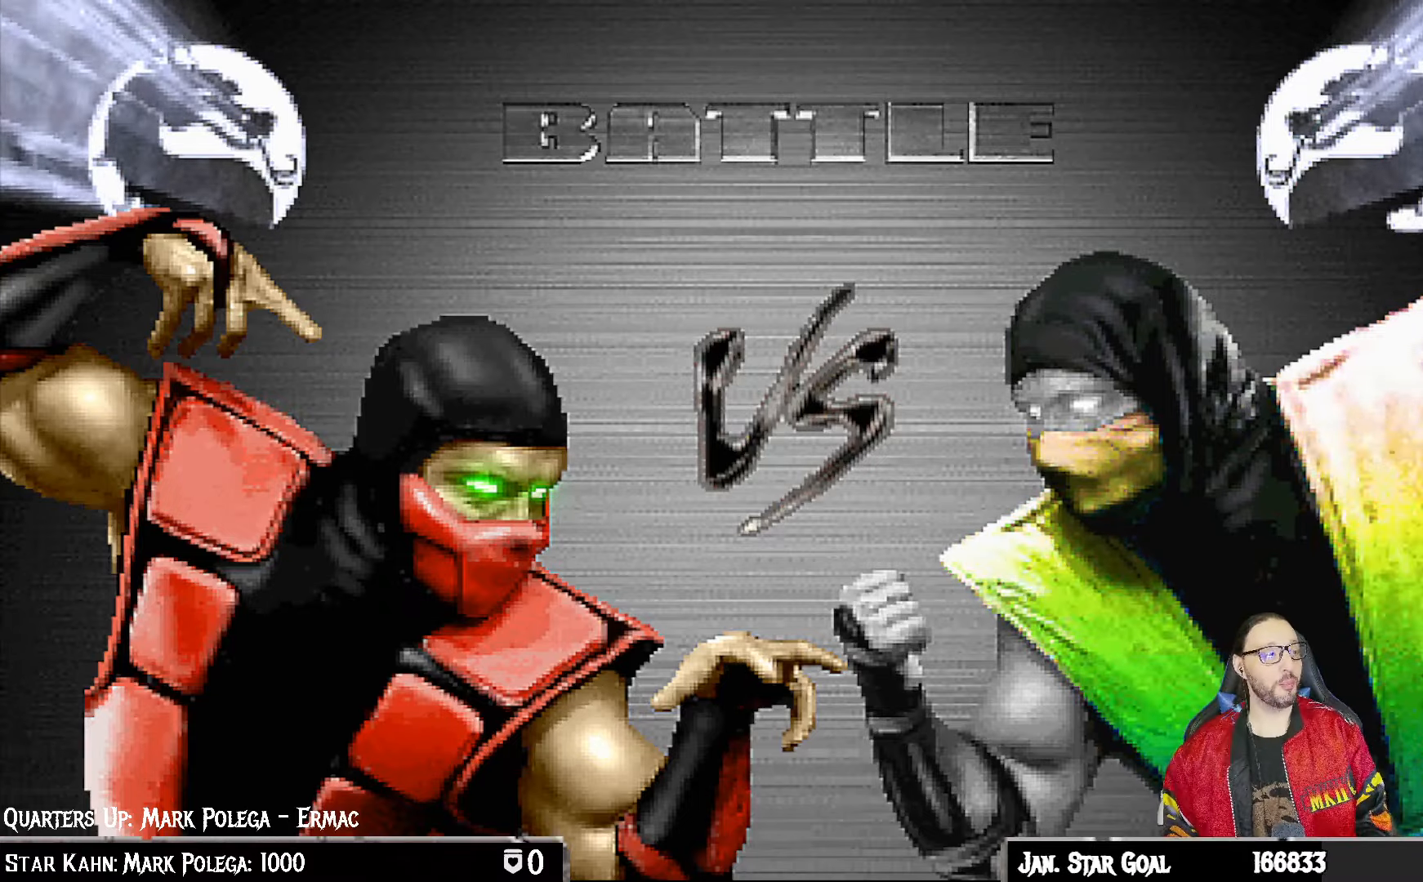
{"buttons": ["R1"], "left_stick": "center", "right_stick": "center", "events": [[417, "R1", "down"]]}
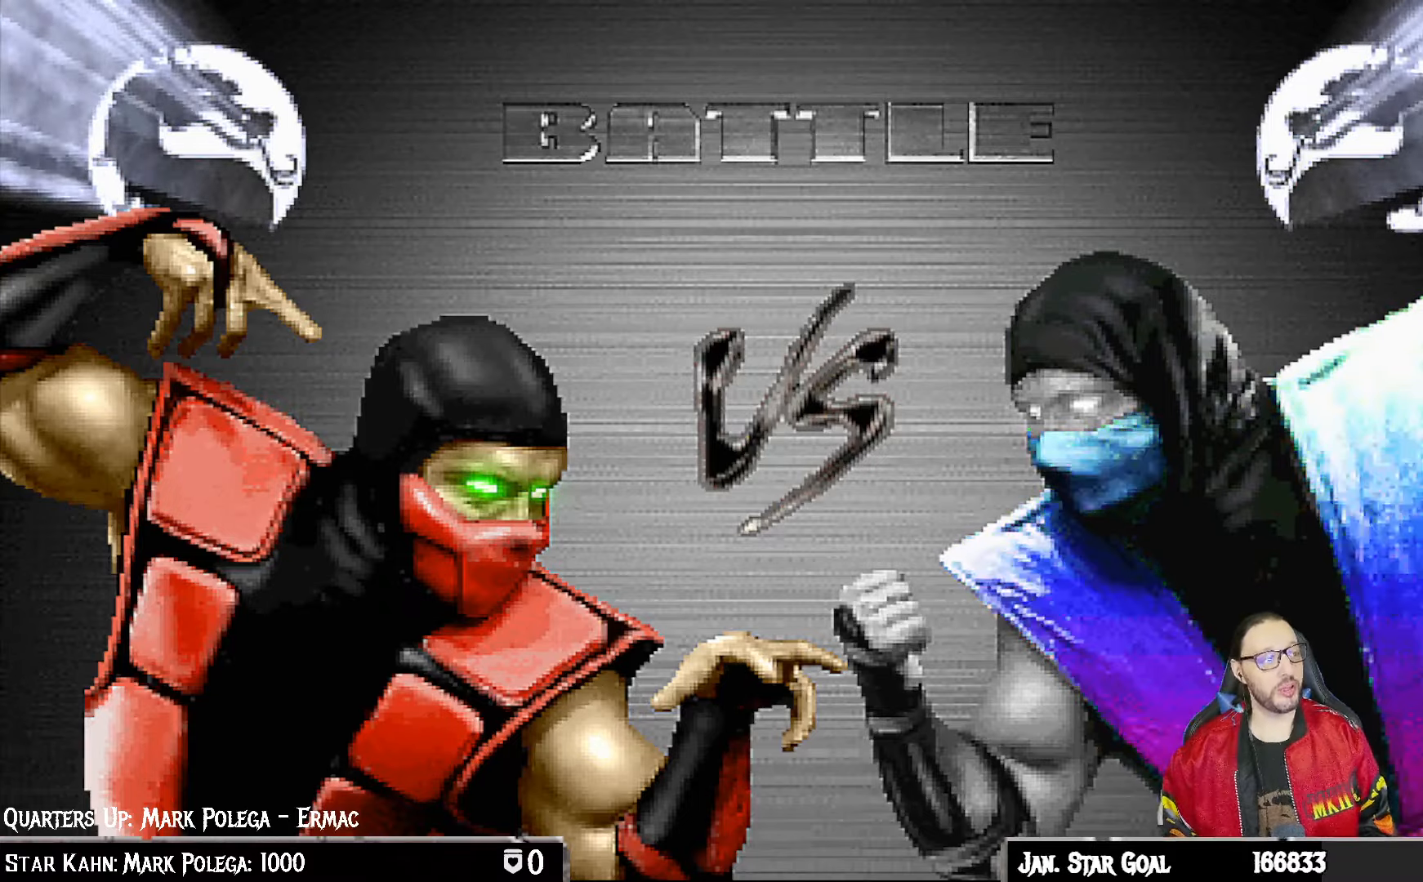
{"buttons": [], "left_stick": "center", "right_stick": "center", "events": [[100, "R1", "up"], [267, "CIRCLE", "down"], [417, "CIRCLE", "up"], [417, "L1", "down"], [500, "L1", "up"]]}
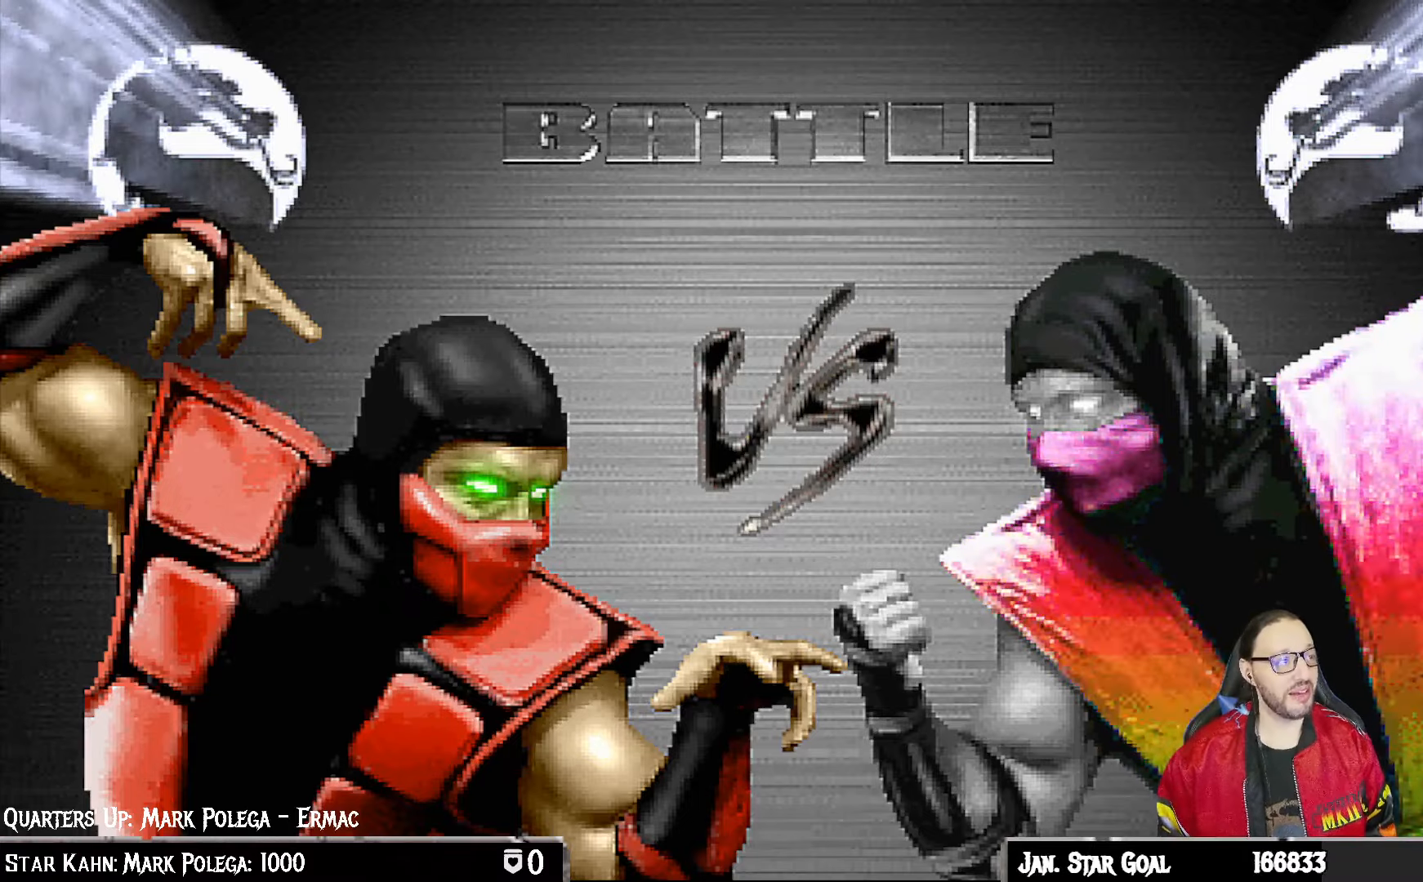
{"buttons": [], "left_stick": "center", "right_stick": "center", "events": [[83, "R1", "down"], [217, "R1", "up"]]}
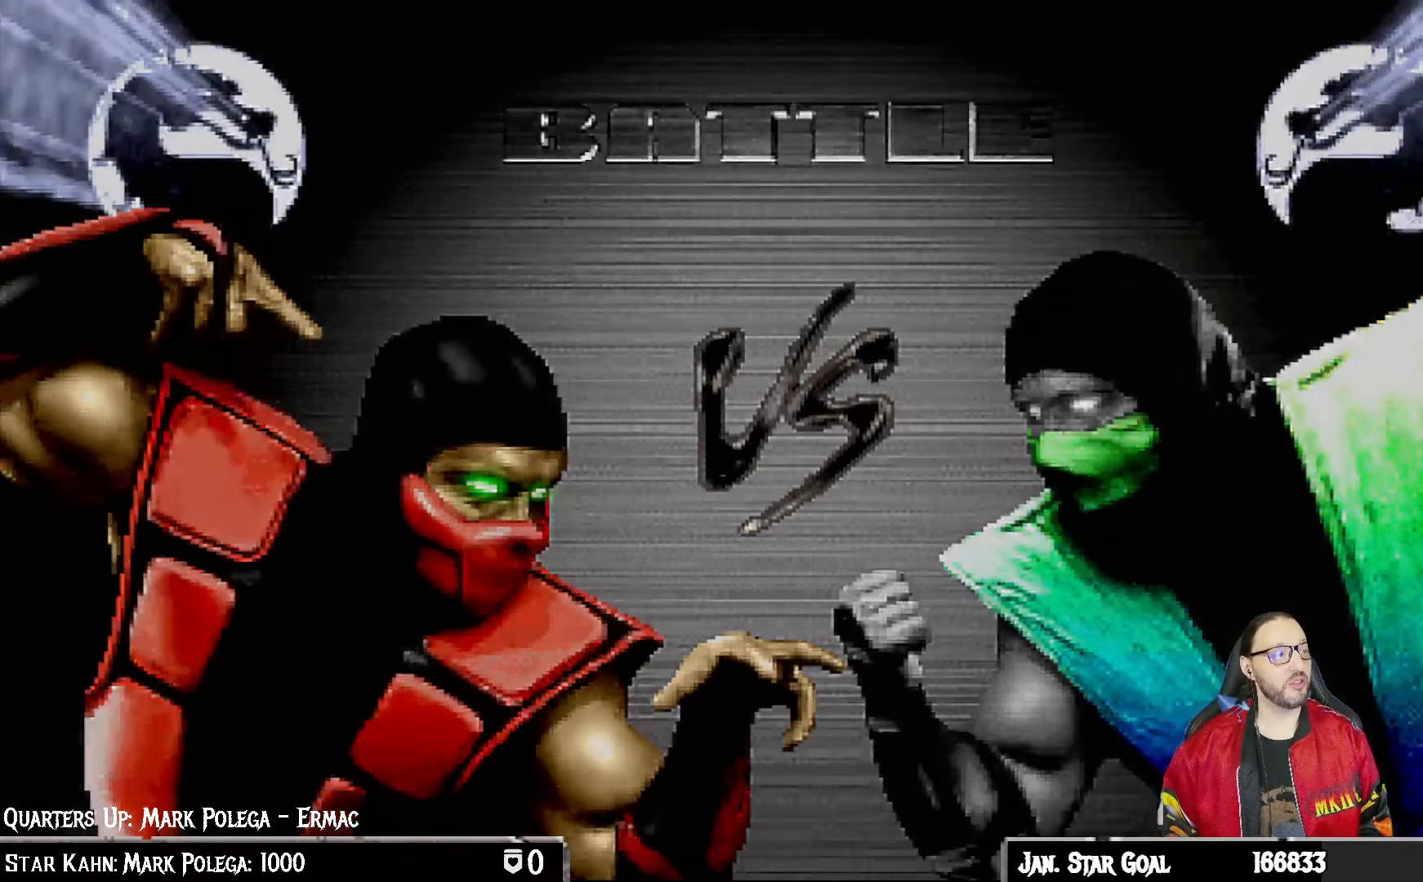
{"buttons": [], "left_stick": "center", "right_stick": "center", "events": [[50, "CIRCLE", "down"], [117, "CIRCLE", "up"]]}
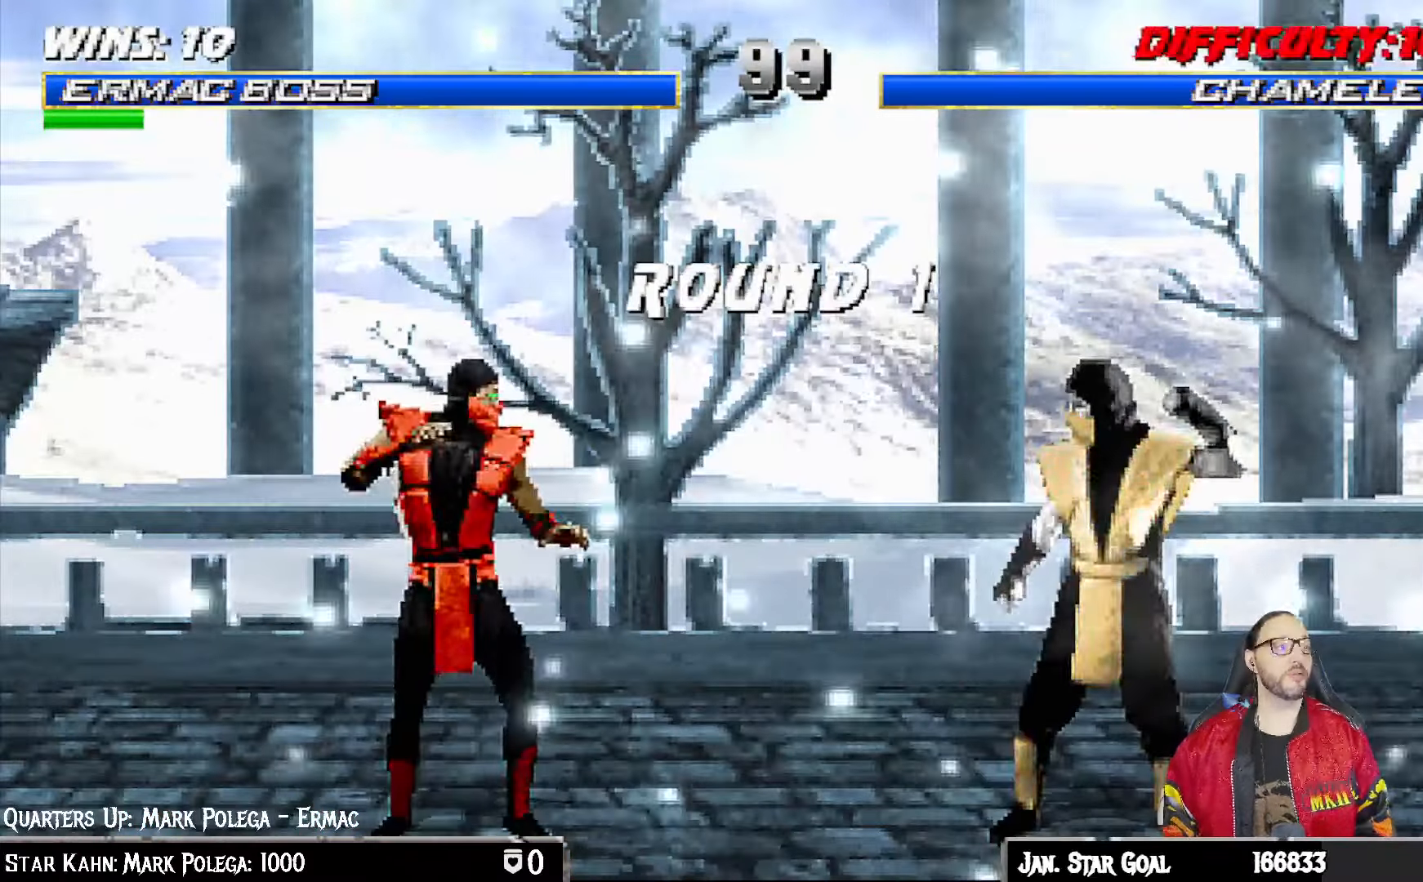
{"buttons": ["R1", "R2"], "left_stick": "center", "right_stick": "center", "events": [[333, "R1", "down"], [367, "R2", "down"]]}
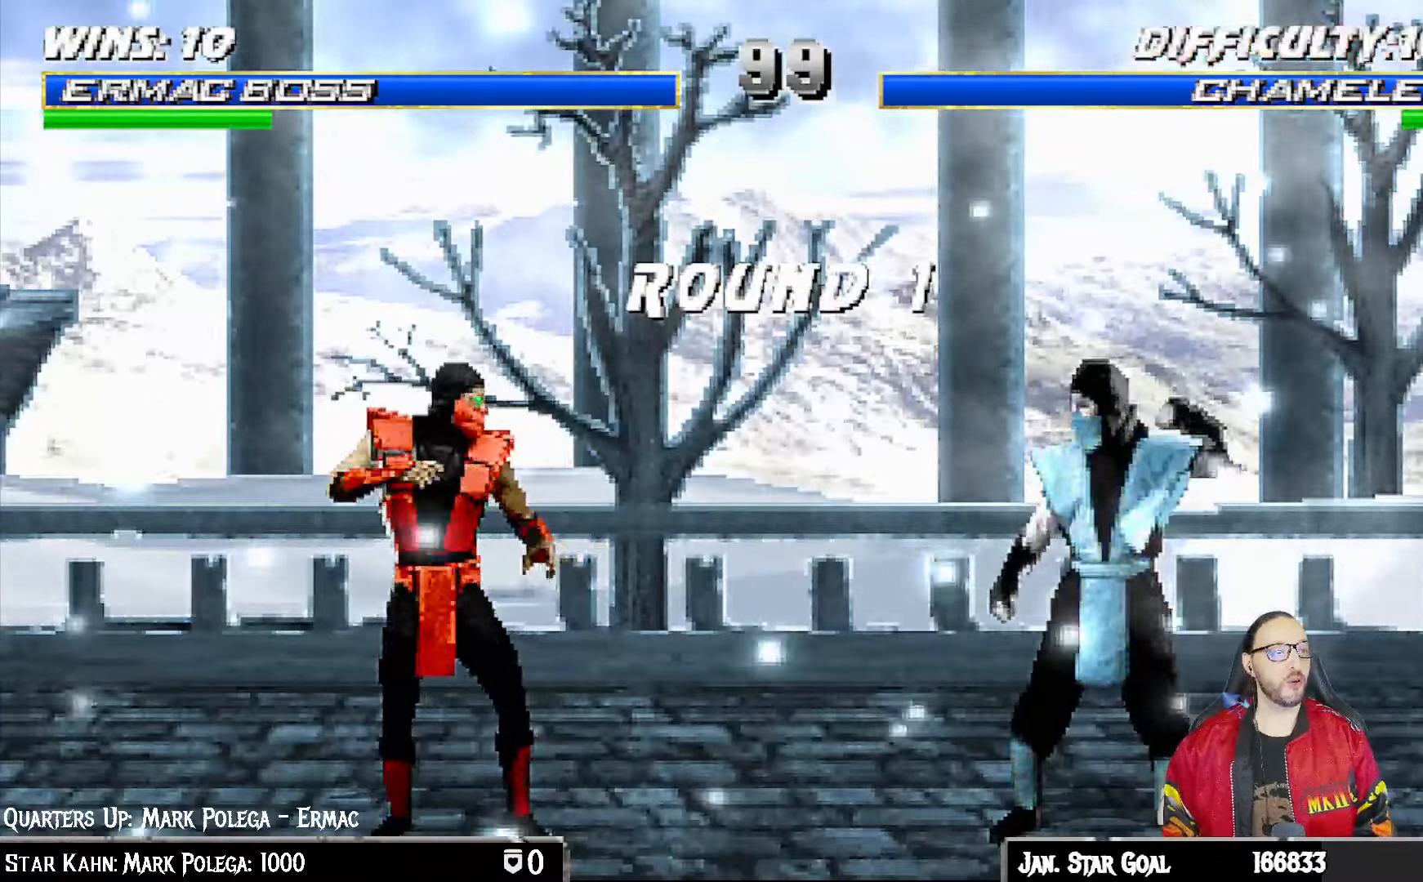
{"buttons": [], "left_stick": "center", "right_stick": "center"}
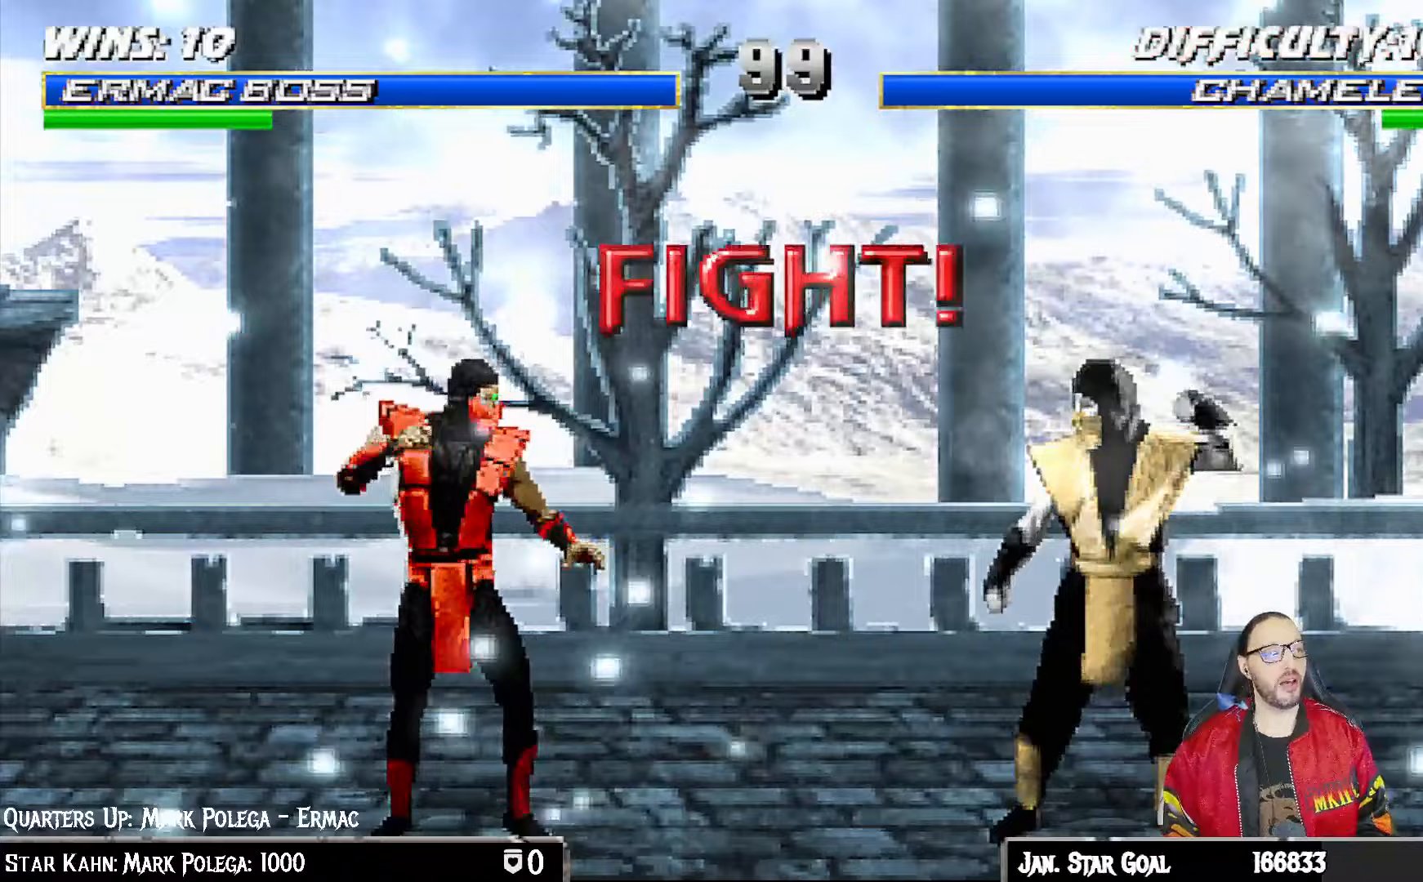
{"buttons": ["R1"], "left_stick": "center", "right_stick": "center", "events": [[350, "R1", "down"]]}
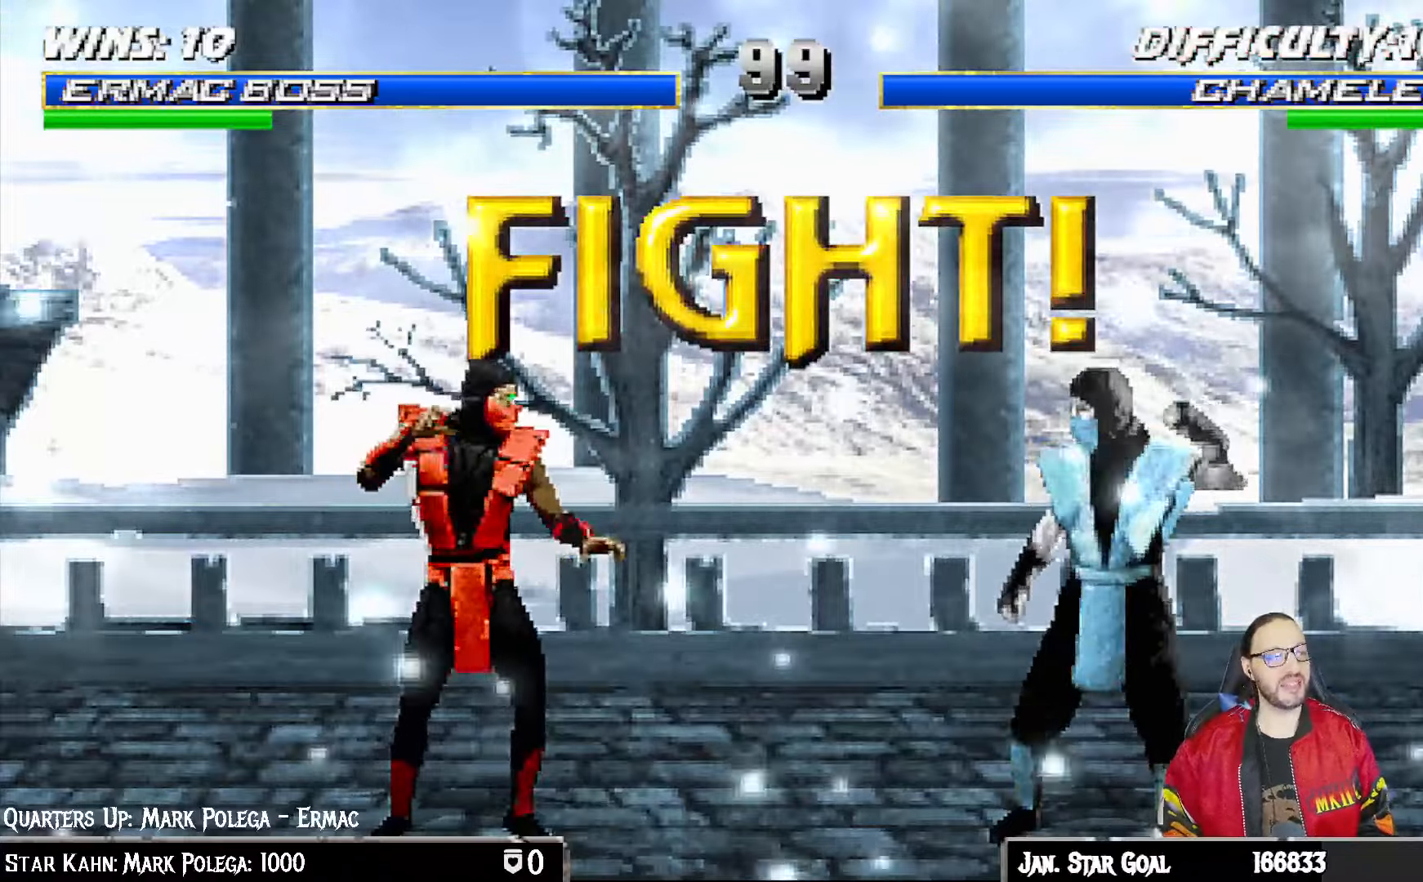
{"buttons": ["L1", "DPAD_RIGHT"], "left_stick": "center", "right_stick": "center", "events": [[17, "R1", "up"], [483, "DPAD_RIGHT", "down"], [500, "L1", "down"]]}
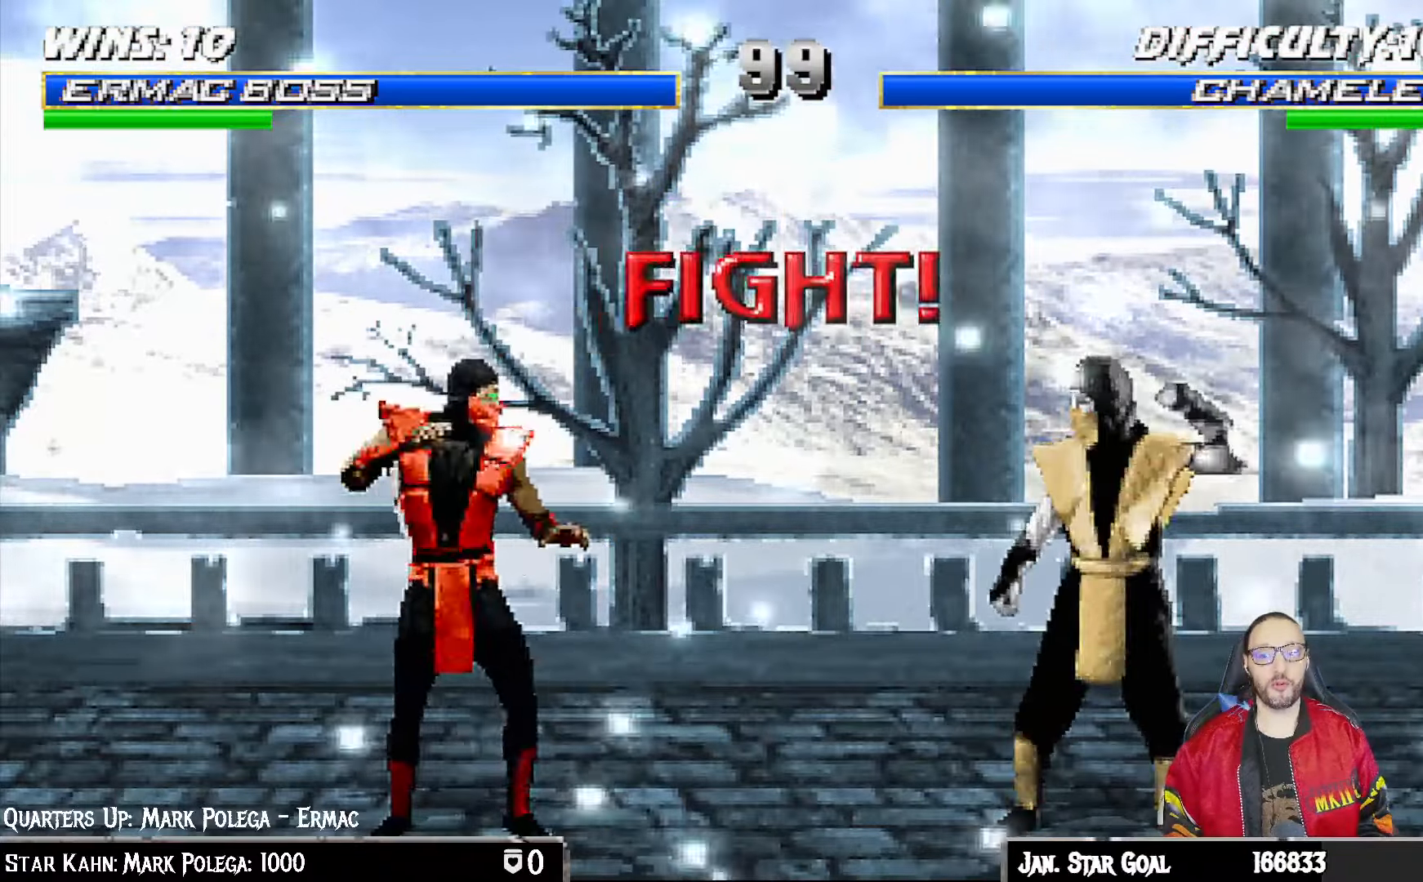
{"buttons": ["SQUARE", "L1", "DPAD_RIGHT"], "left_stick": "center", "right_stick": "center", "events": [[117, "DPAD_UP", "down"], [483, "SQUARE", "down"], [500, "DPAD_UP", "up"]]}
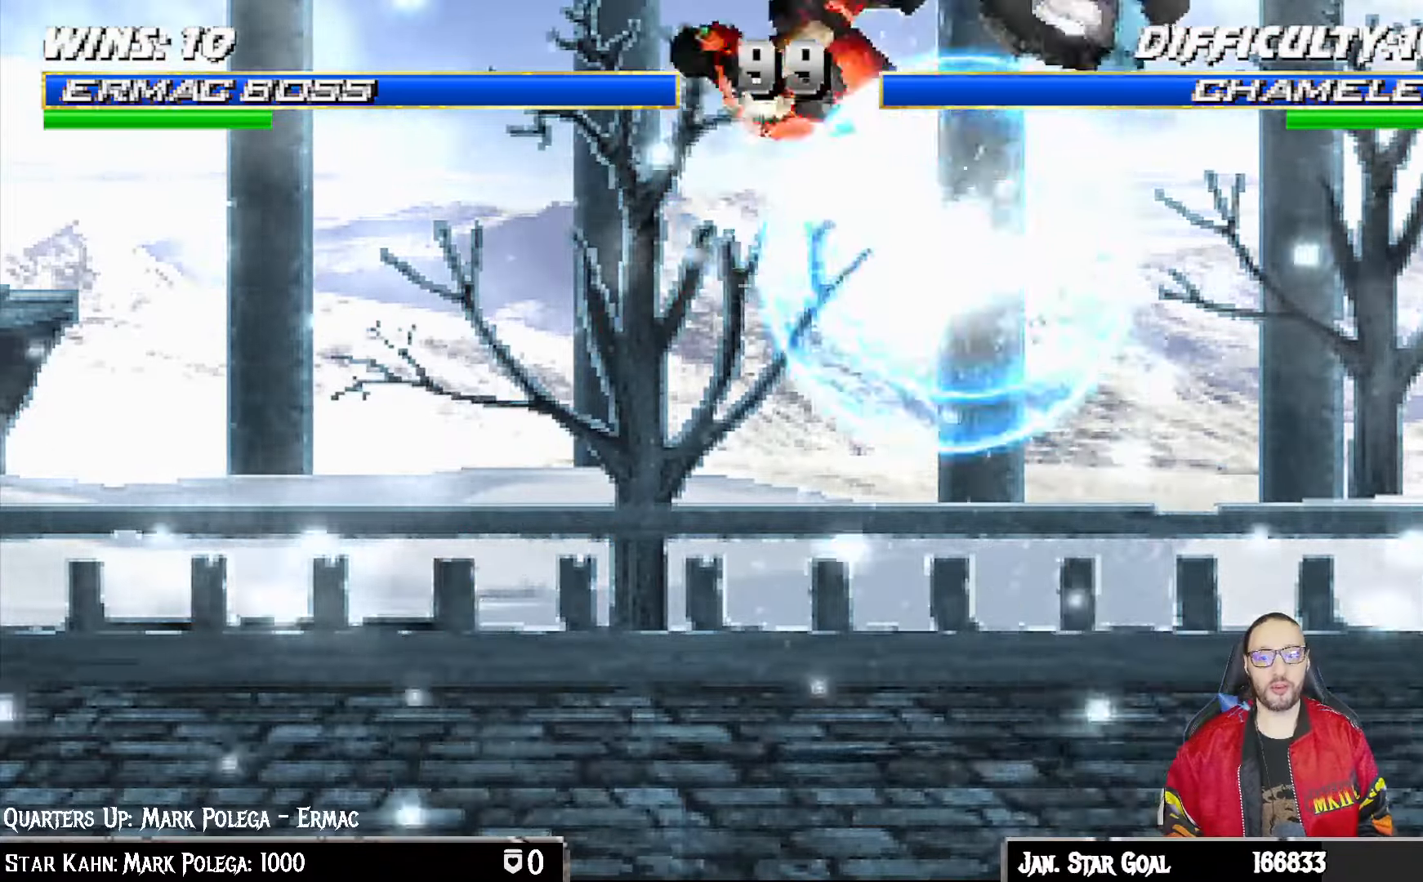
{"buttons": ["L1", "R1", "DPAD_DOWN", "DPAD_LEFT"], "left_stick": "center", "right_stick": "center", "events": [[17, "DPAD_RIGHT", "up"], [67, "L1", "up"], [117, "SQUARE", "up"], [150, "DPAD_LEFT", "down"], [167, "DPAD_DOWN", "down"], [217, "L1", "down"], [233, "R1", "down"]]}
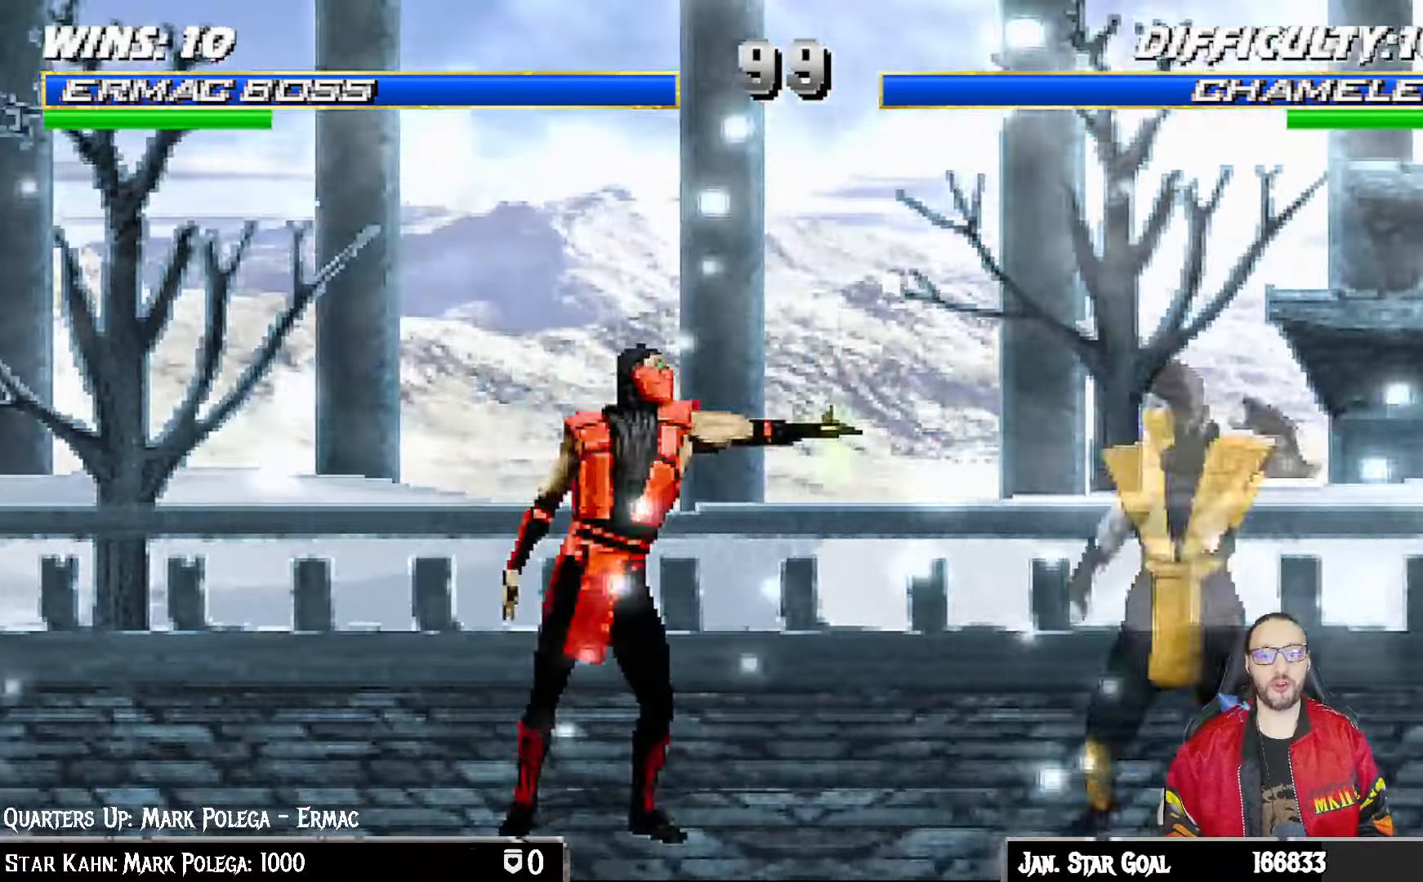
{"buttons": ["R1"], "left_stick": "center", "right_stick": "center", "events": [[433, "DPAD_DOWN", "up"], [450, "DPAD_LEFT", "up"], [467, "L1", "up"]]}
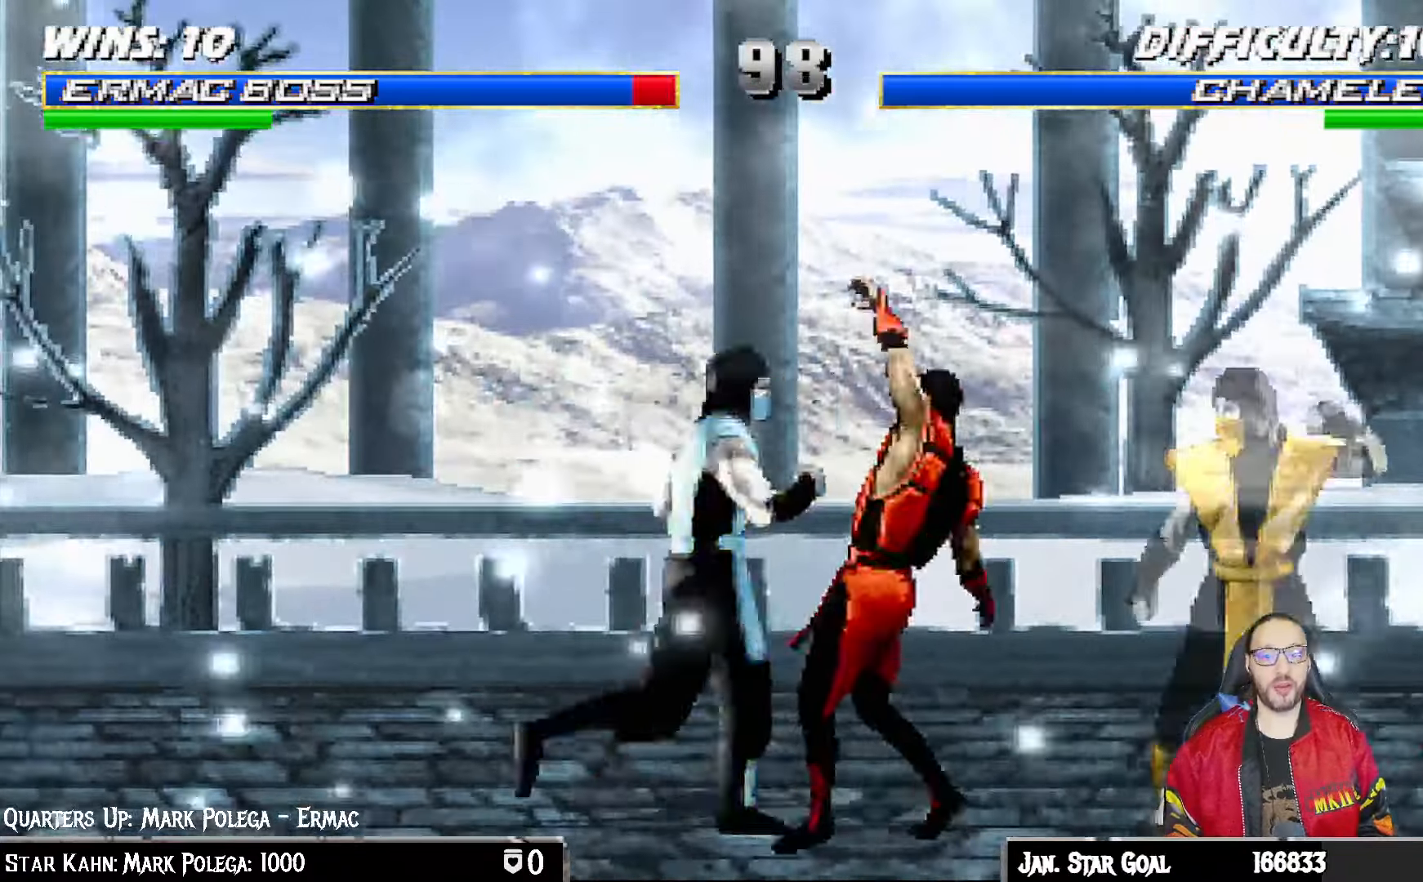
{"buttons": ["L1", "R1", "DPAD_DOWN", "DPAD_RIGHT"], "left_stick": "center", "right_stick": "center", "events": [[117, "DPAD_DOWN", "down"], [133, "L1", "down"], [150, "DPAD_RIGHT", "down"]]}
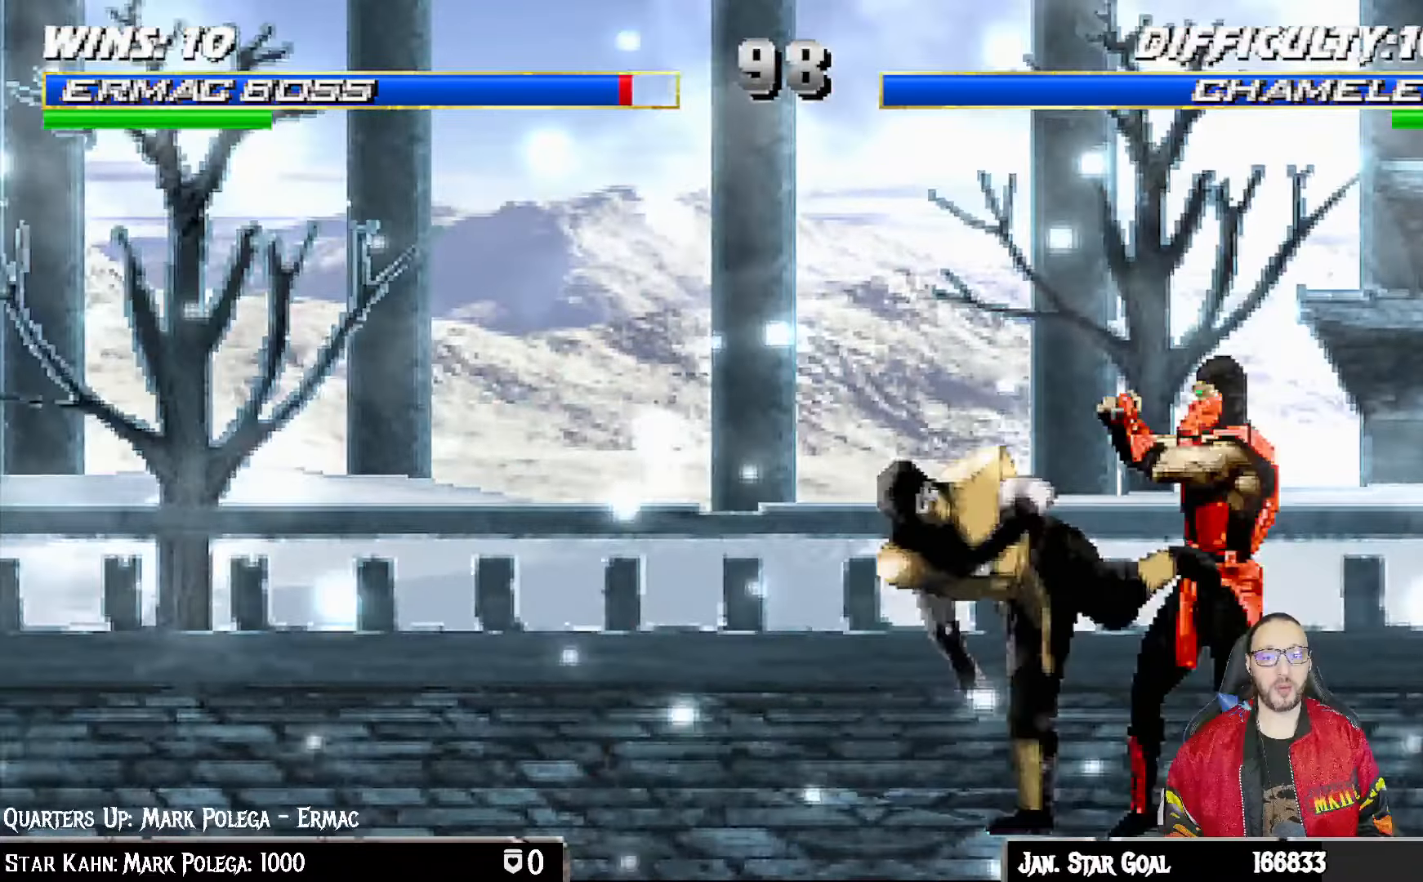
{"buttons": ["L1", "R1", "DPAD_DOWN", "DPAD_RIGHT"], "left_stick": "center", "right_stick": "center", "events": [[217, "DPAD_DOWN", "up"], [217, "DPAD_RIGHT", "up"], [283, "DPAD_DOWN", "down"], [317, "DPAD_RIGHT", "down"]]}
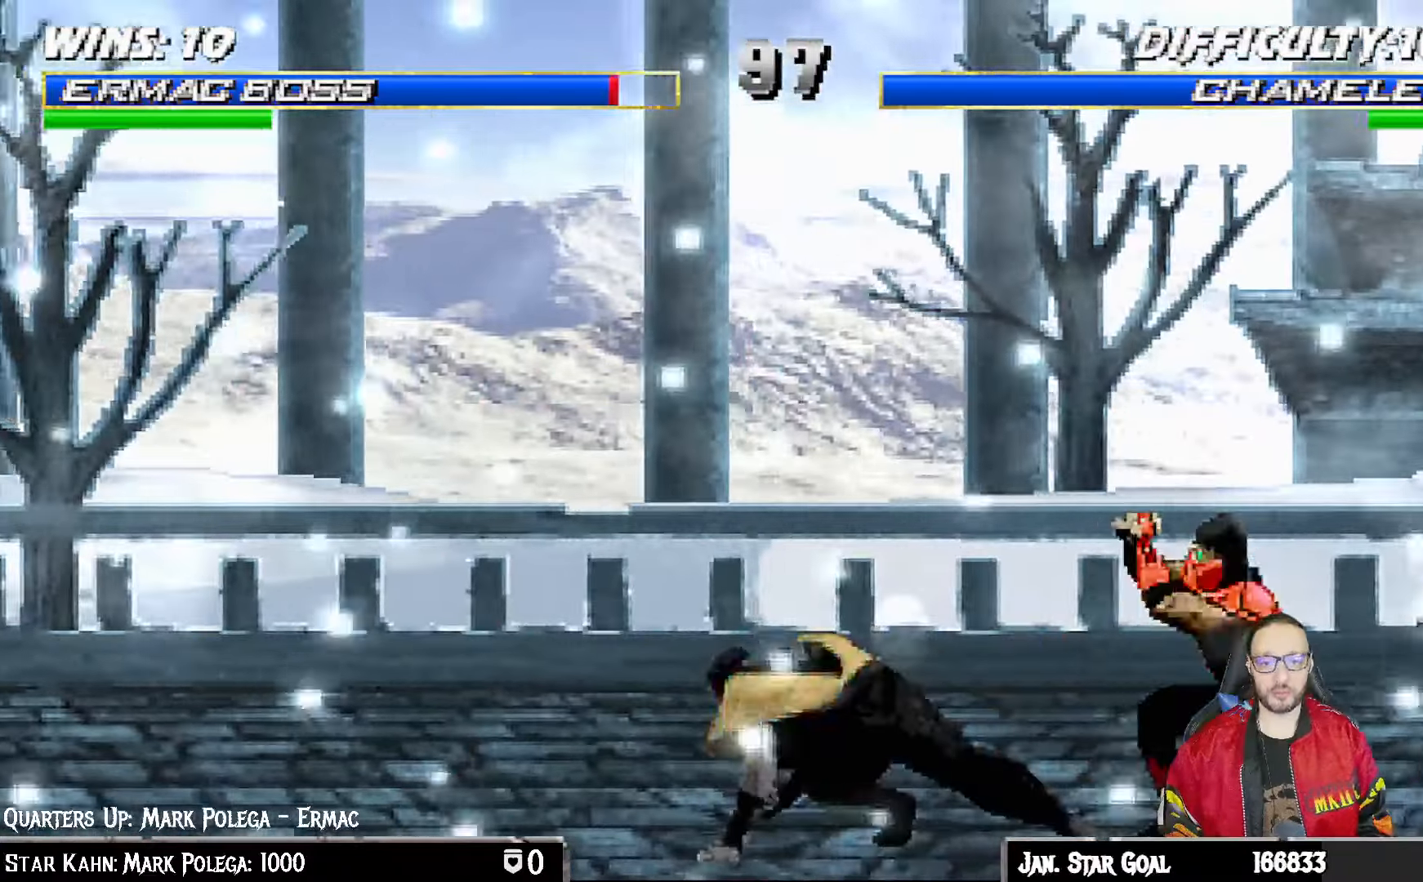
{"buttons": ["L1", "DPAD_UP", "DPAD_LEFT"], "left_stick": "center", "right_stick": "center"}
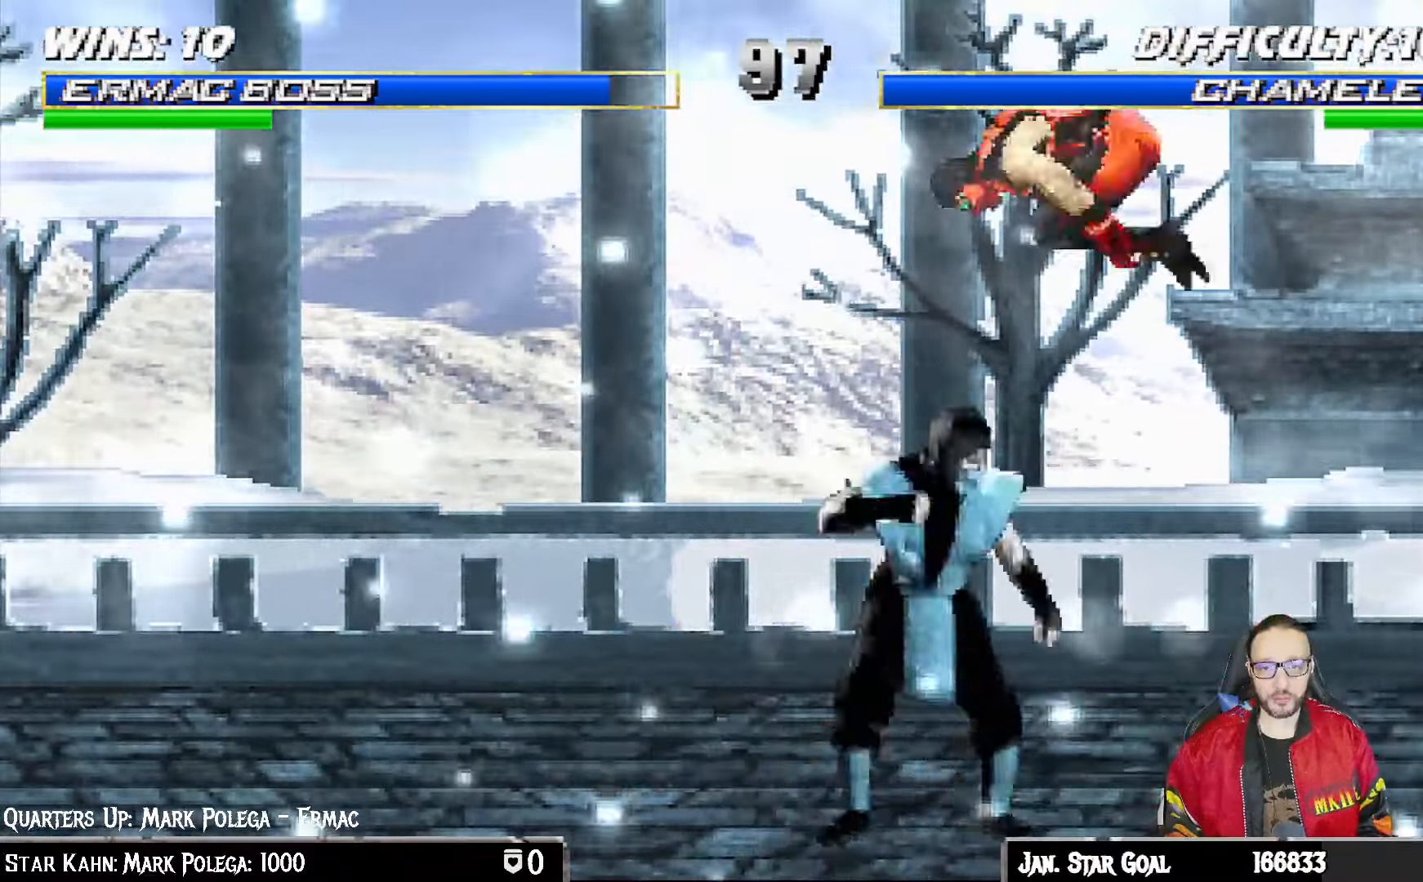
{"buttons": ["TRIANGLE", "L1"], "left_stick": "center", "right_stick": "center", "events": [[200, "DPAD_LEFT", "up"], [217, "DPAD_UP", "up"], [283, "SQUARE", "down"], [383, "SQUARE", "up"], [467, "TRIANGLE", "down"]]}